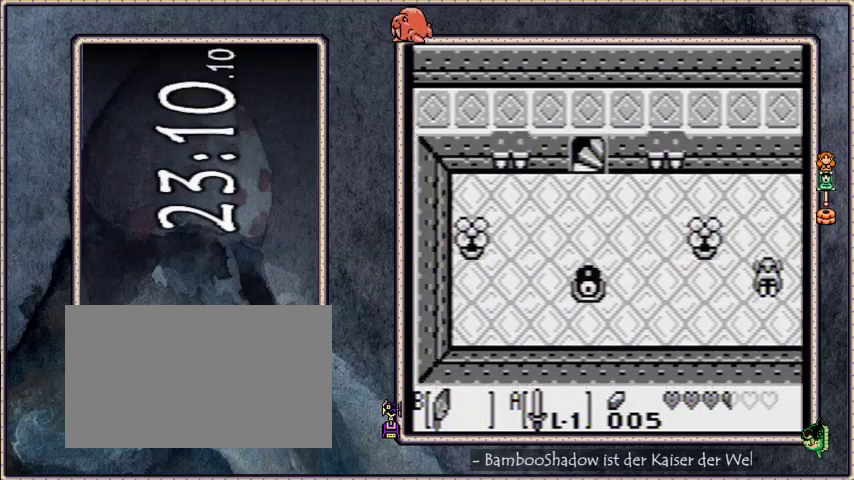
Gameplay with a controller; each line is a JSON object with the inputs held at the frame after it. "events" lists button and stick changes between this image and that frame as [ms after this image, input, new state], when the widget could be followed in between. Not read: L3 R3.
{"buttons": ["DPAD_LEFT"], "events": [[67, "DPAD_UP", "up"], [100, "B", "up"], [167, "DPAD_DOWN", "down"], [301, "DPAD_DOWN", "up"]]}
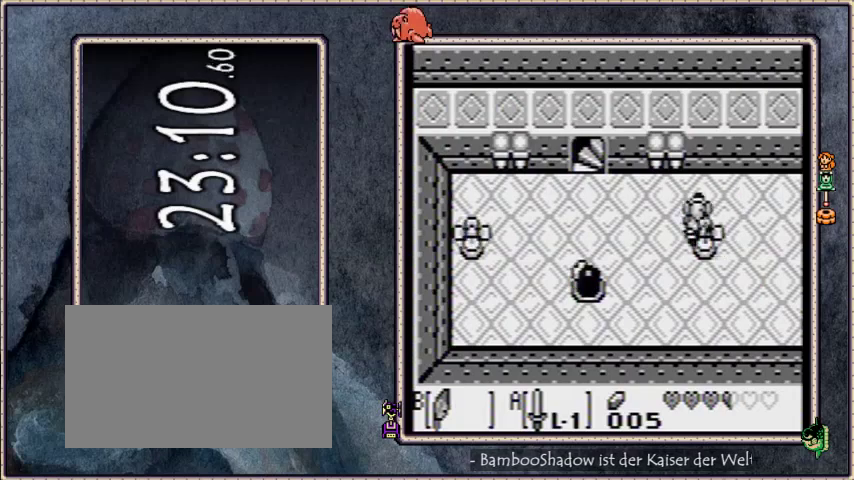
{"buttons": ["DPAD_LEFT"], "events": []}
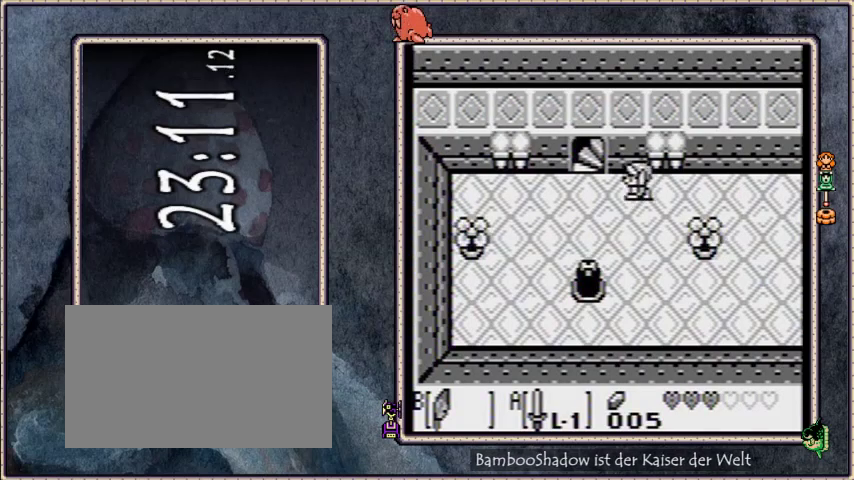
{"buttons": ["DPAD_UP"], "events": [[267, "DPAD_UP", "down"], [301, "DPAD_LEFT", "up"]]}
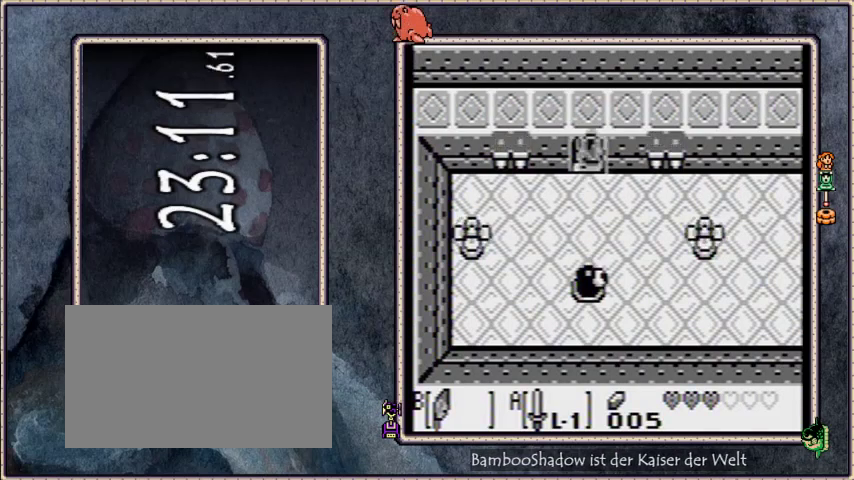
{"buttons": ["A", "DPAD_DOWN"], "events": [[100, "DPAD_UP", "up"], [200, "A", "down"], [267, "DPAD_DOWN", "down"]]}
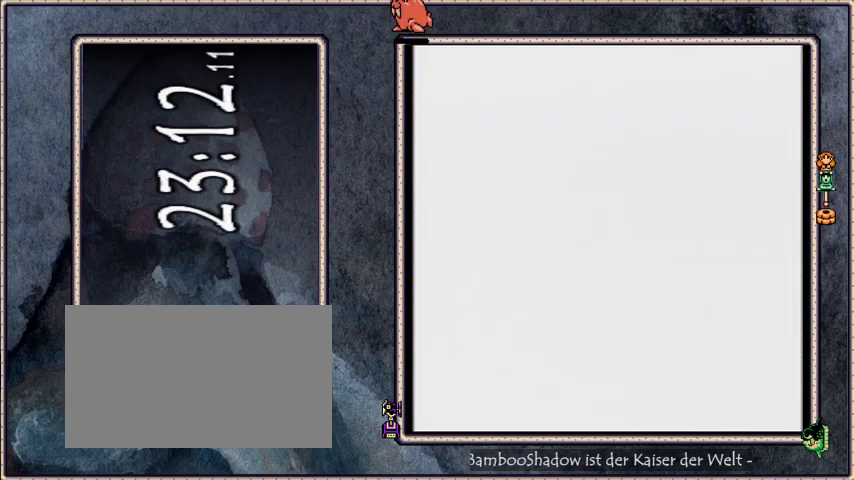
{"buttons": ["A", "B", "DPAD_DOWN"], "events": [[467, "B", "down"]]}
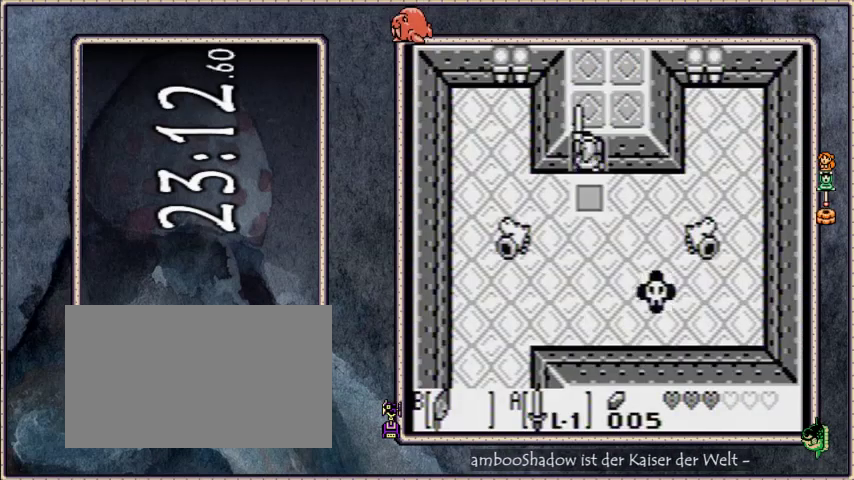
{"buttons": ["A", "DPAD_DOWN"], "events": [[33, "DPAD_LEFT", "down"], [167, "B", "up"], [400, "DPAD_LEFT", "up"]]}
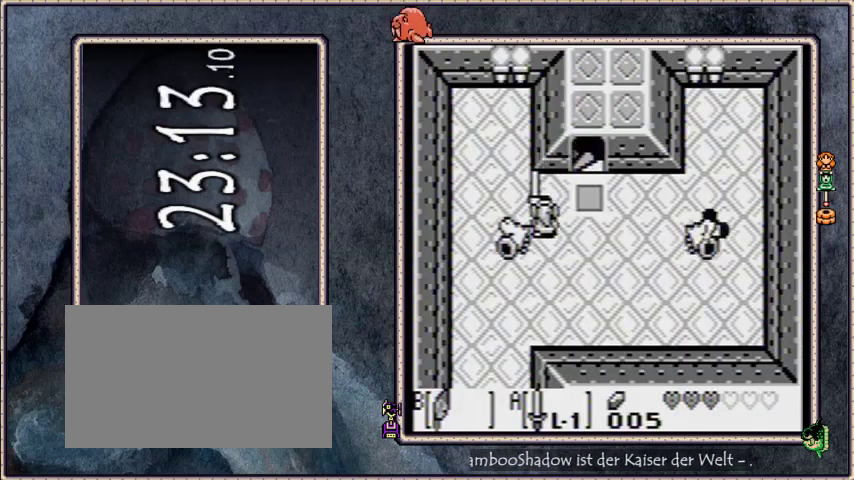
{"buttons": ["A", "DPAD_DOWN"], "events": [[100, "B", "down"], [134, "DPAD_LEFT", "down"], [201, "B", "up"], [234, "DPAD_LEFT", "up"]]}
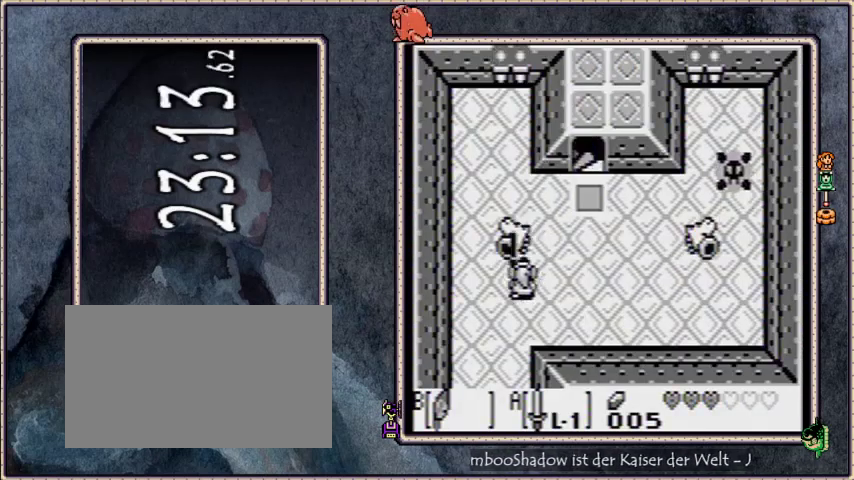
{"buttons": ["A", "DPAD_DOWN"], "events": []}
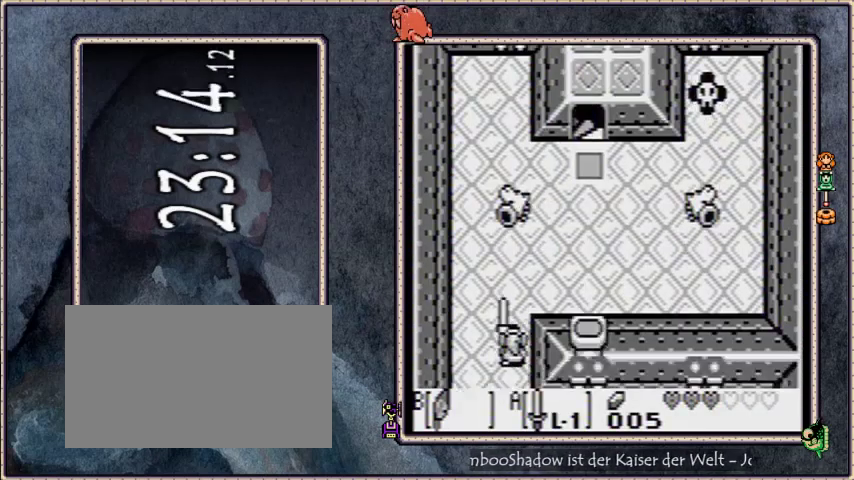
{"buttons": ["A", "B", "DPAD_DOWN"], "events": [[34, "B", "down"]]}
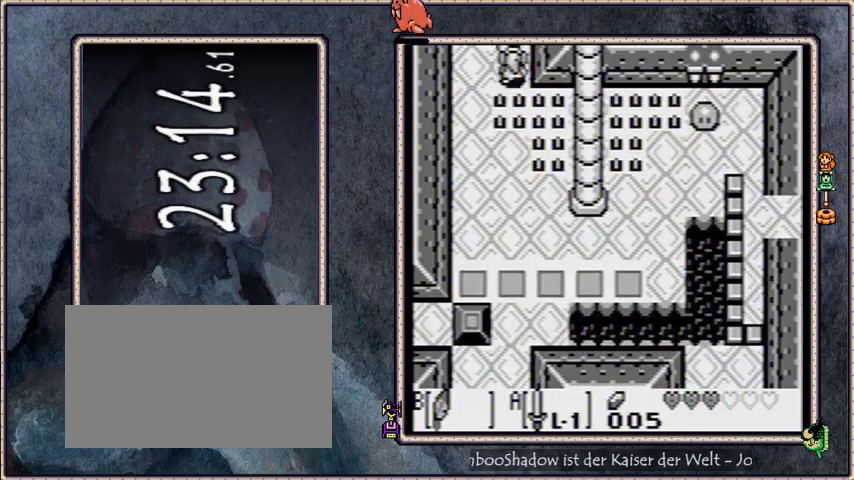
{"buttons": ["A", "DPAD_DOWN"], "events": [[100, "B", "up"], [200, "DPAD_LEFT", "down"], [267, "DPAD_LEFT", "up"]]}
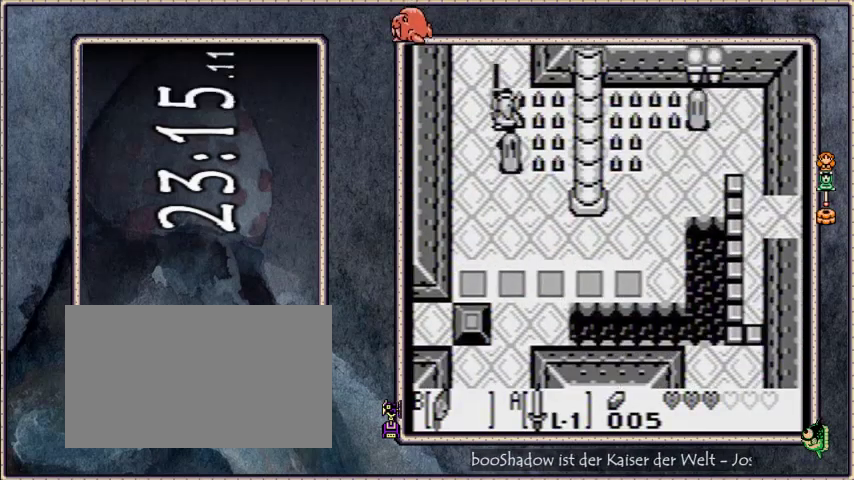
{"buttons": ["A", "DPAD_DOWN"], "events": [[134, "B", "down"], [467, "B", "up"]]}
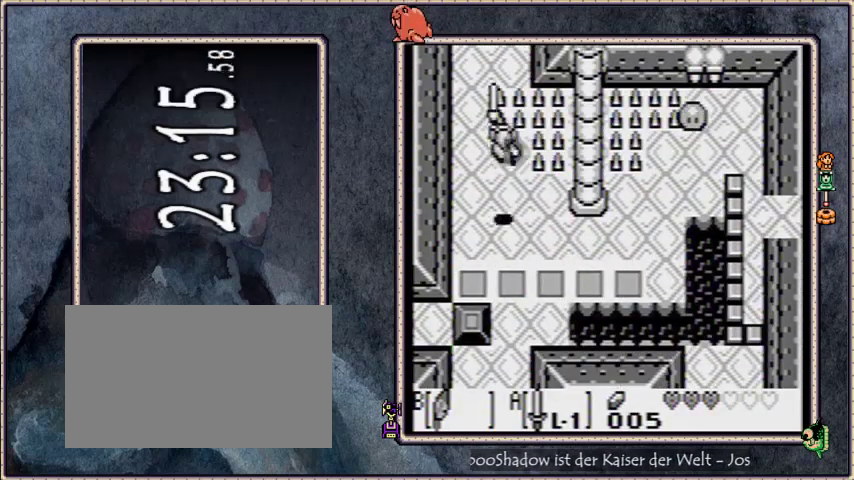
{"buttons": ["DPAD_DOWN"], "events": [[134, "A", "up"]]}
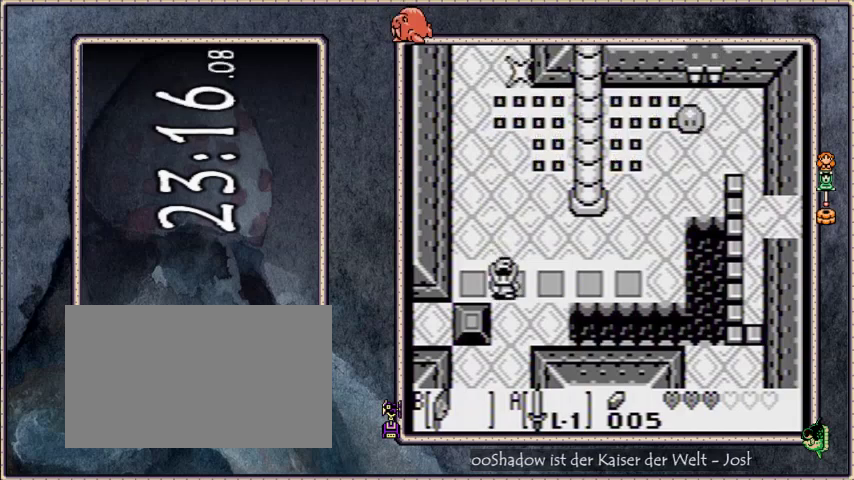
{"buttons": ["START"], "events": [[133, "B", "down"], [300, "DPAD_DOWN", "up"], [334, "B", "up"], [467, "START", "down"]]}
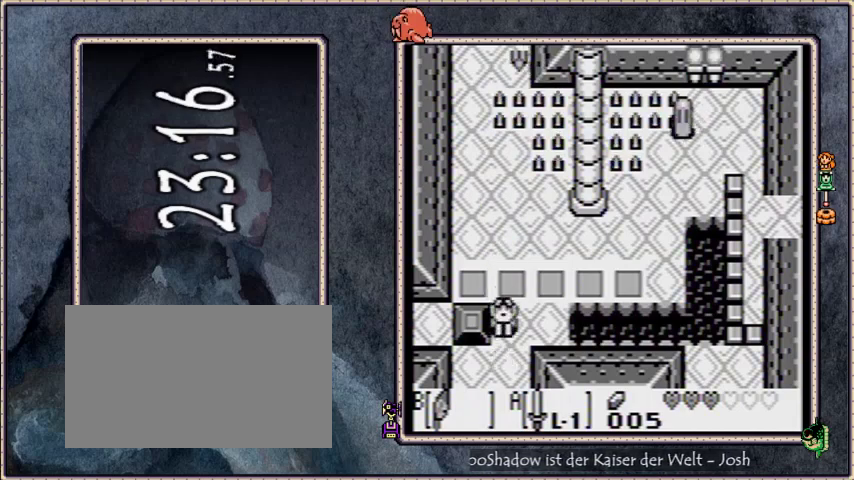
{"buttons": [], "events": [[134, "START", "up"]]}
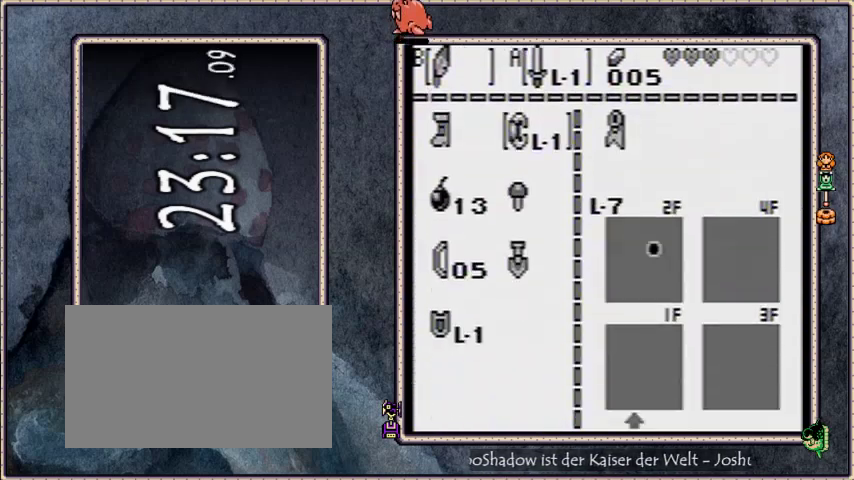
{"buttons": [], "events": [[67, "DPAD_RIGHT", "down"], [100, "B", "down"], [167, "A", "down"], [167, "B", "up"], [167, "DPAD_RIGHT", "up"], [234, "A", "up"], [334, "START", "down"], [467, "START", "up"]]}
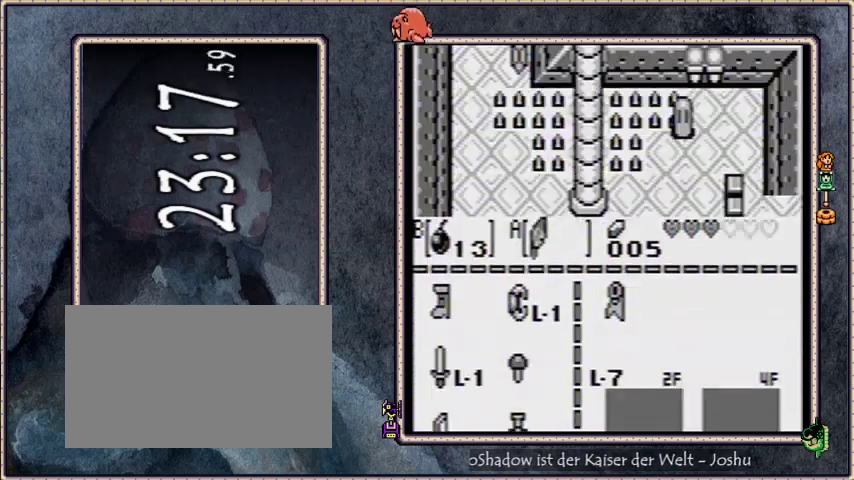
{"buttons": ["B", "DPAD_DOWN"], "events": [[401, "B", "down"], [401, "DPAD_DOWN", "down"]]}
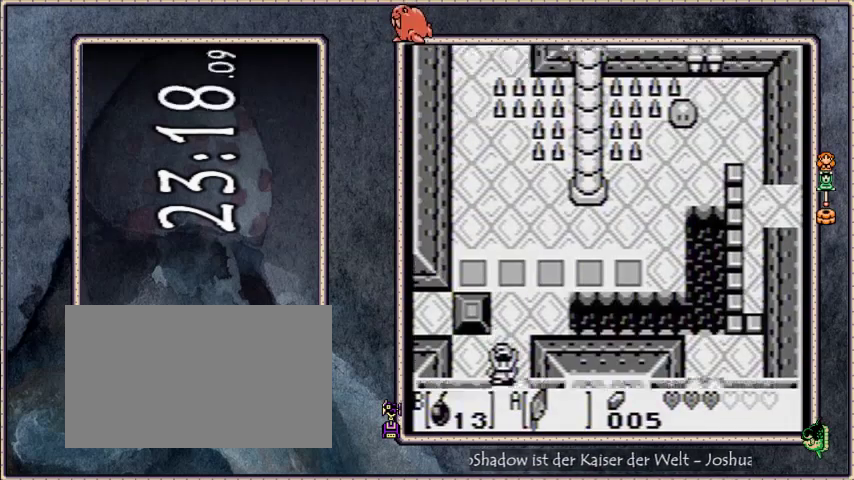
{"buttons": ["DPAD_UP"], "events": [[67, "B", "up"], [200, "DPAD_DOWN", "up"], [300, "DPAD_UP", "down"]]}
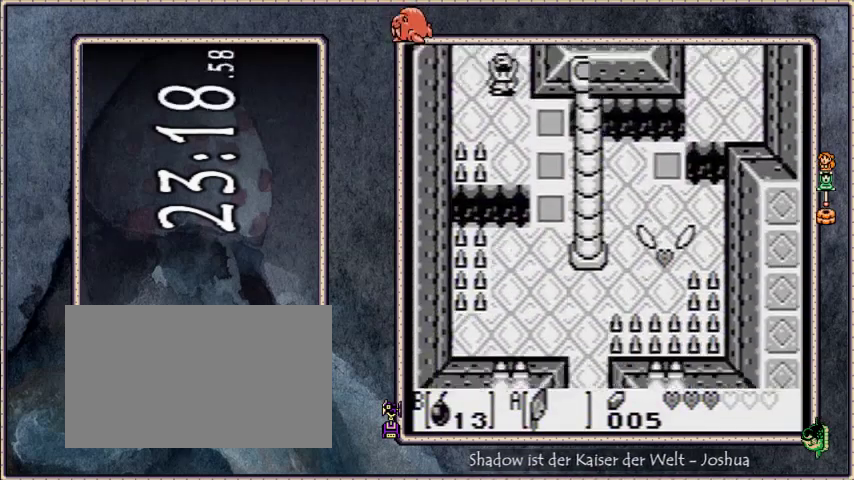
{"buttons": ["A"], "events": [[201, "DPAD_UP", "up"], [301, "A", "down"]]}
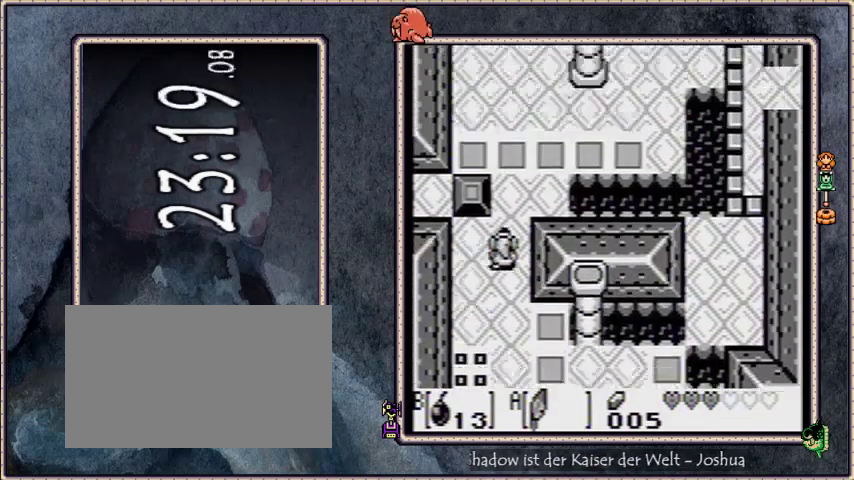
{"buttons": ["DPAD_DOWN"], "events": [[400, "A", "up"], [400, "DPAD_DOWN", "down"]]}
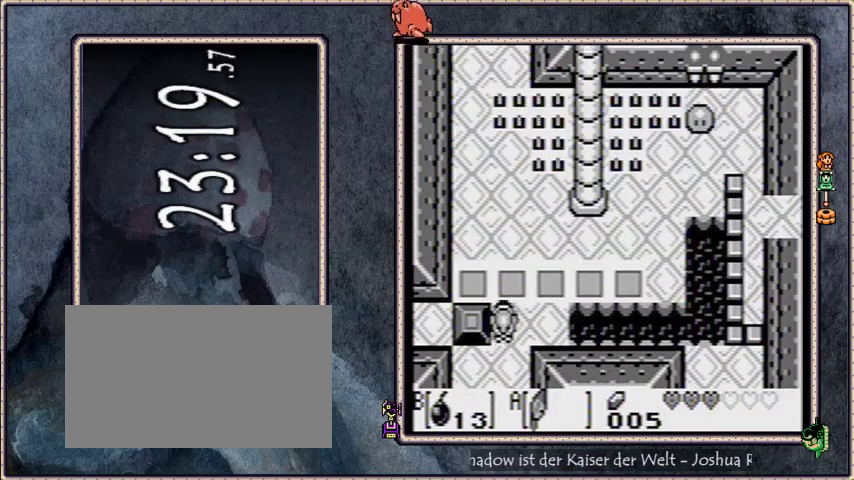
{"buttons": ["DPAD_DOWN"], "events": [[34, "DPAD_DOWN", "up"], [267, "B", "down"], [267, "DPAD_DOWN", "down"], [434, "B", "up"]]}
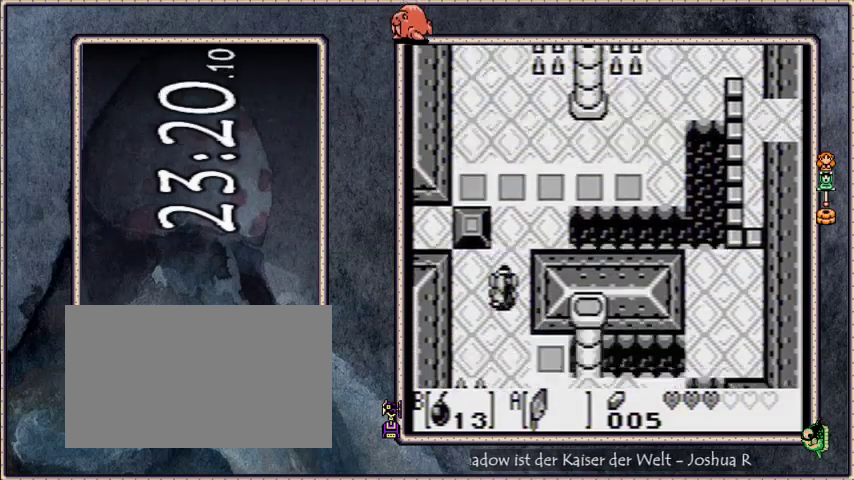
{"buttons": ["B", "DPAD_DOWN"], "events": [[33, "B", "down"]]}
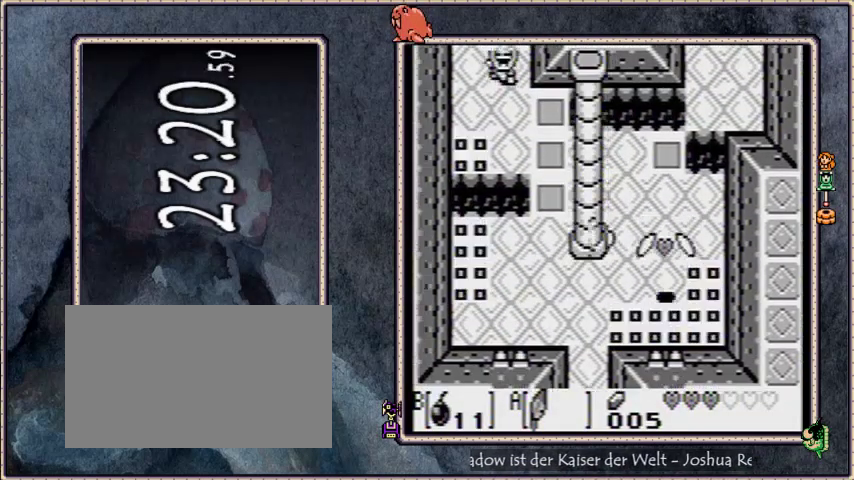
{"buttons": [], "events": [[134, "B", "up"], [167, "DPAD_DOWN", "up"]]}
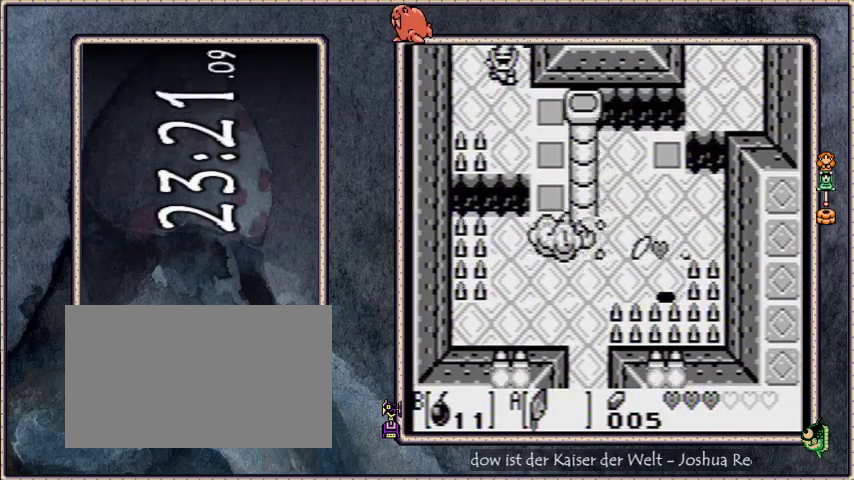
{"buttons": [], "events": []}
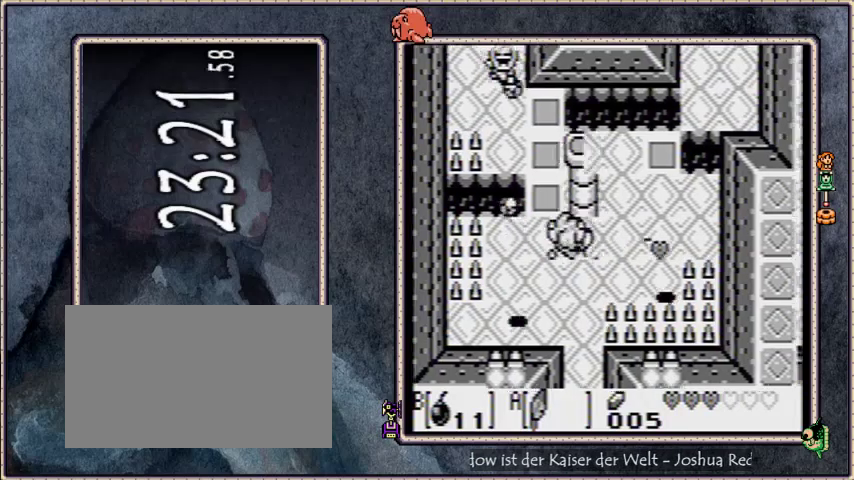
{"buttons": [], "events": []}
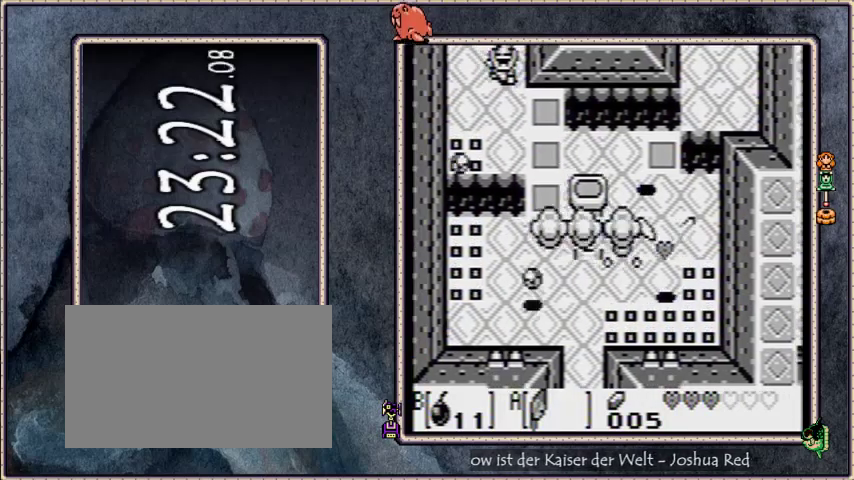
{"buttons": [], "events": []}
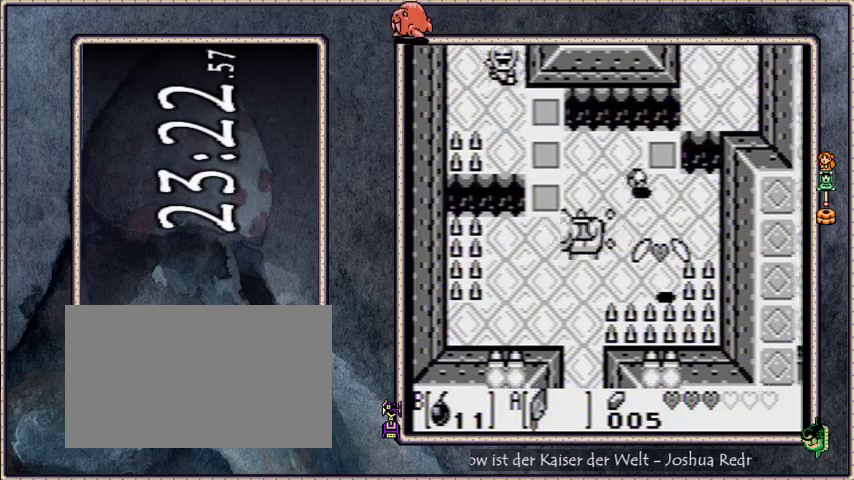
{"buttons": ["A"], "events": [[434, "A", "down"]]}
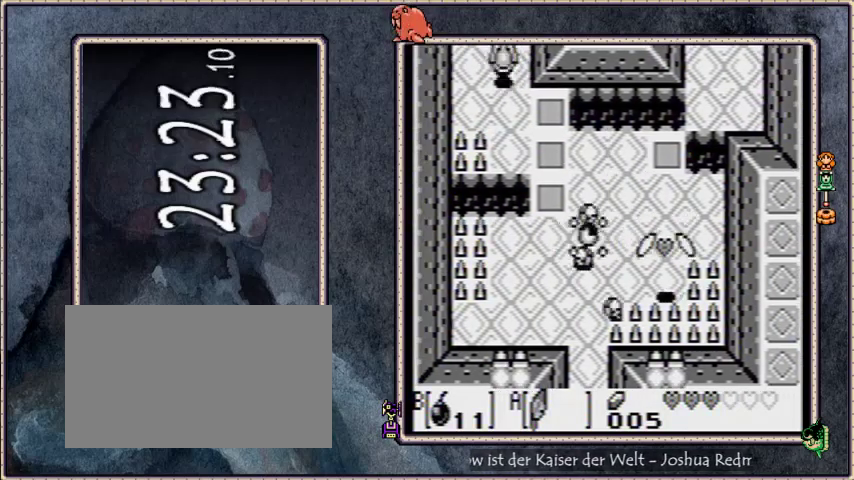
{"buttons": ["B", "DPAD_UP"], "events": [[67, "DPAD_UP", "down"], [133, "A", "up"], [234, "DPAD_UP", "up"], [500, "B", "down"], [500, "DPAD_UP", "down"]]}
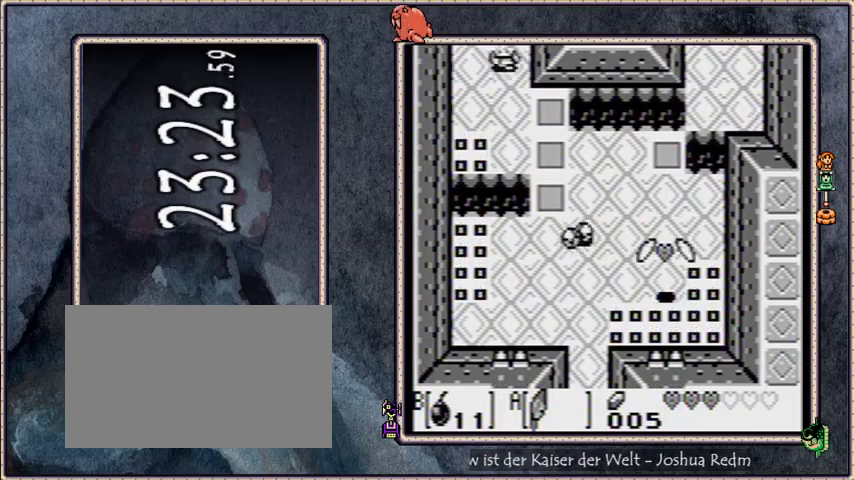
{"buttons": ["B", "DPAD_UP"], "events": [[167, "B", "up"], [267, "B", "down"]]}